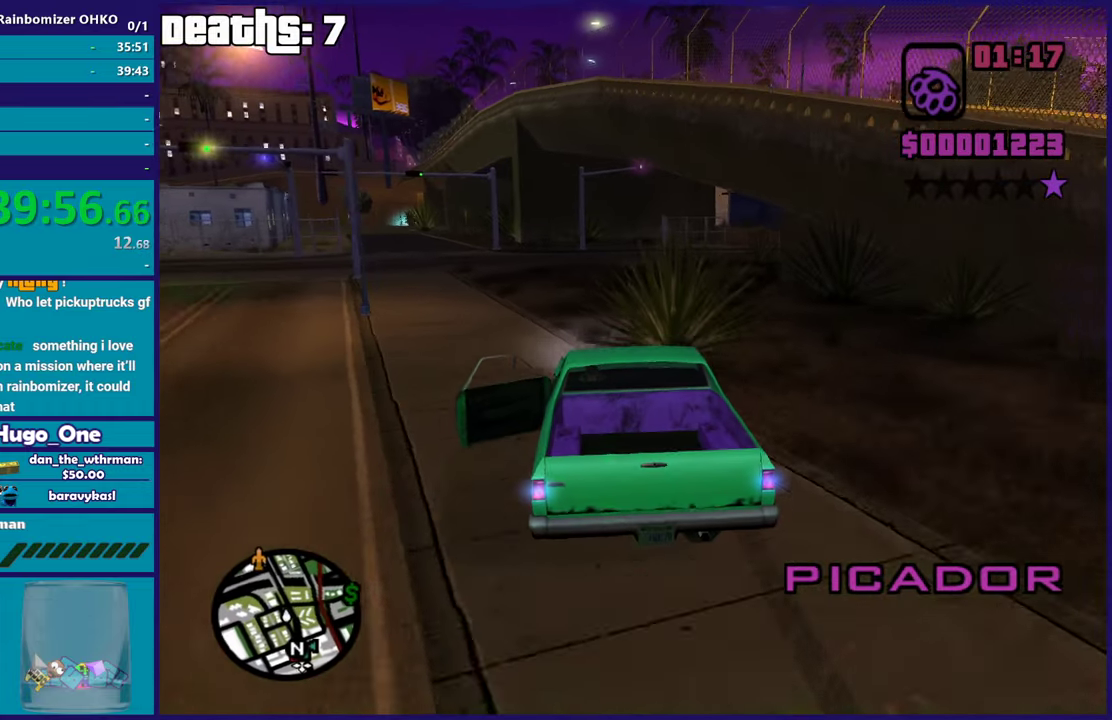
Gameplay with a controller (Xbox layout); each line is a JSON object with the inputs held at the frame after it. "events" lists button and stick changes between this image and that frame as [ms after this image, input, new state], when the widget could be followed in between. This document gives stick clicks only as held states, not as events.
{"buttons": ["R2"], "left_stick": "right", "right_stick": "down-right", "events": [[116, "left_stick", "center"], [233, "left_stick", "right"]]}
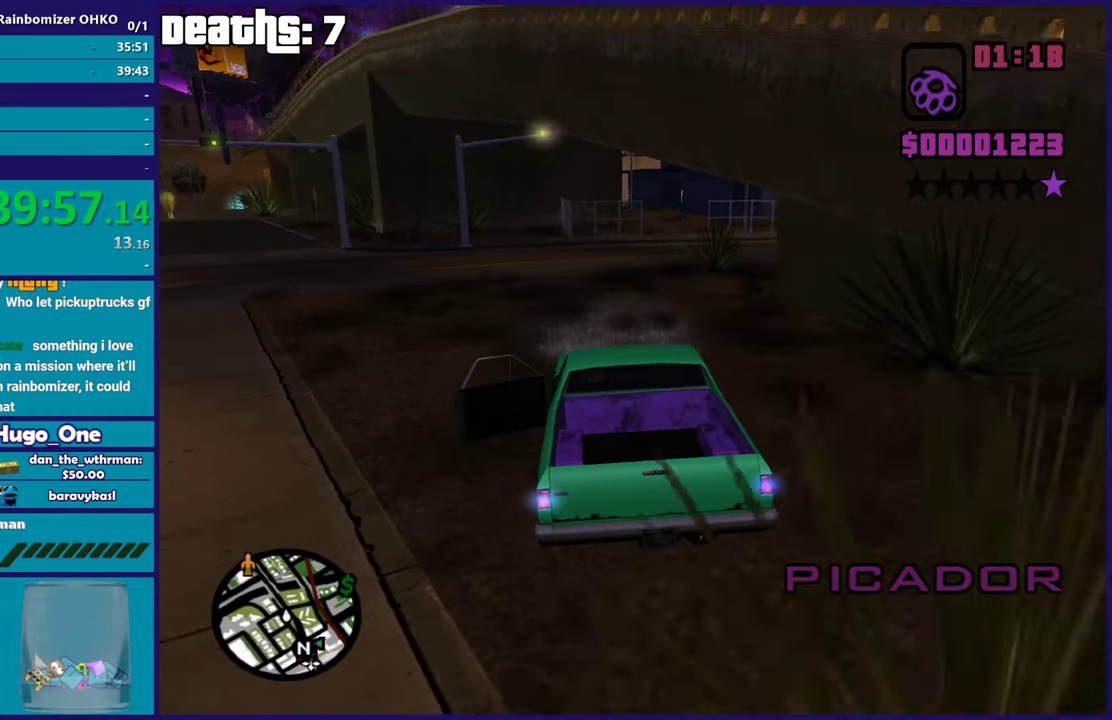
{"buttons": ["R2"], "left_stick": "right", "right_stick": "down-right", "events": [[17, "R2", "up"], [484, "R2", "down"]]}
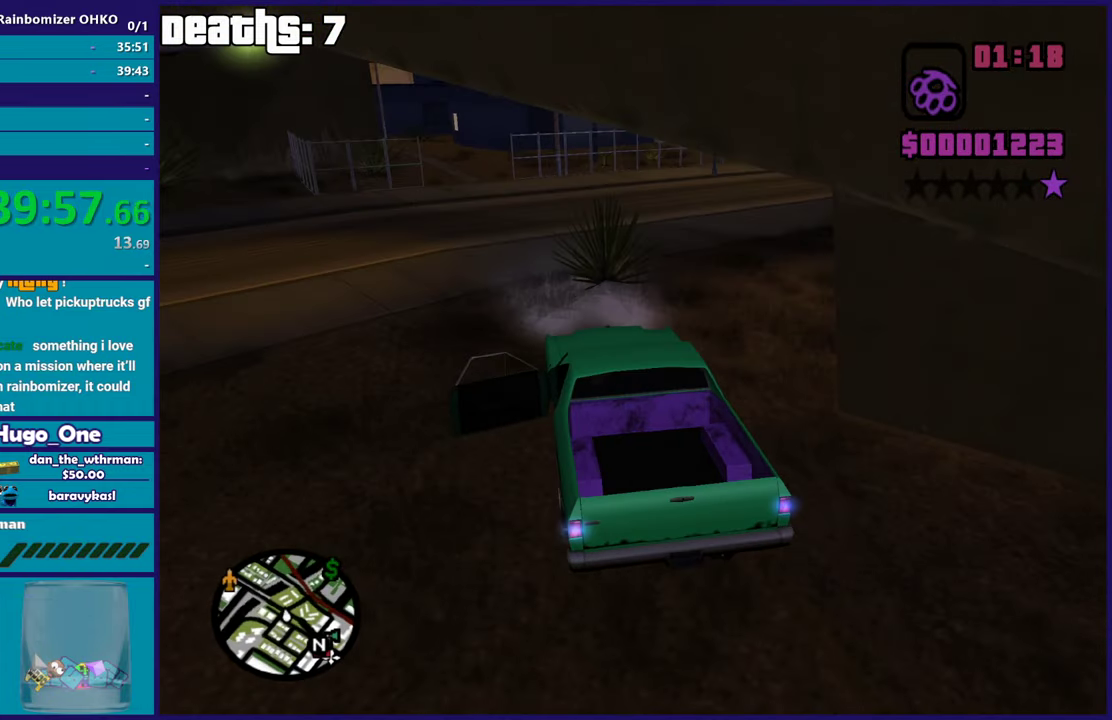
{"buttons": [], "left_stick": "right", "right_stick": "right", "events": [[16, "right_stick", "right"], [300, "R2", "up"]]}
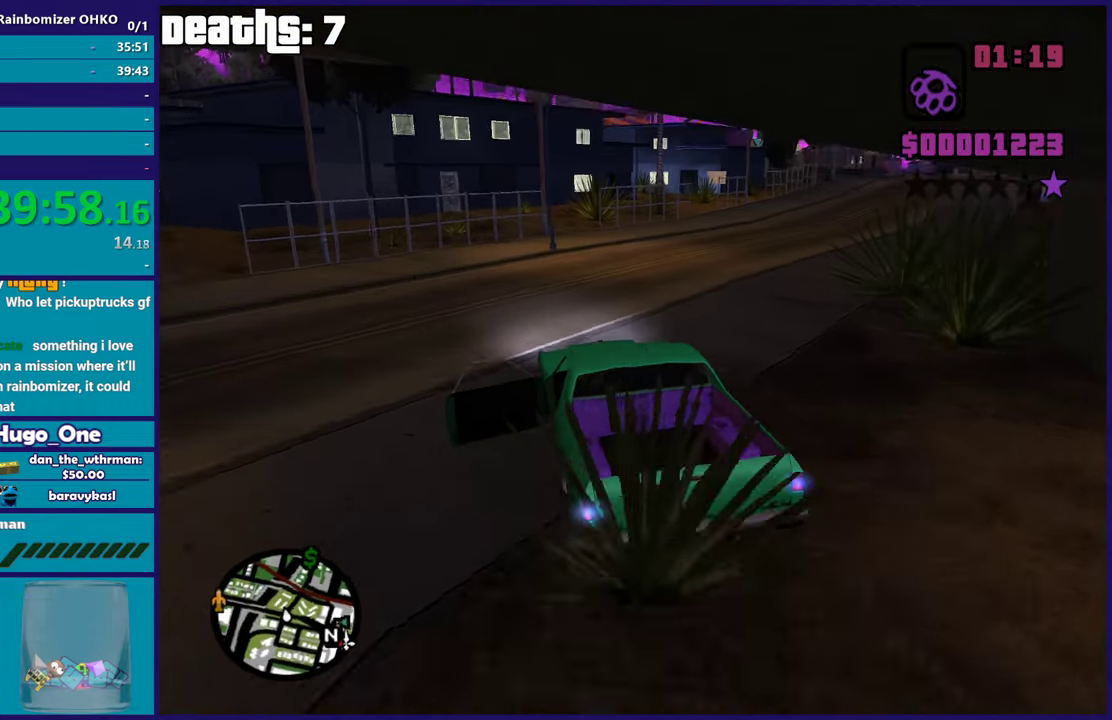
{"buttons": ["R2"], "left_stick": "right", "right_stick": "down-right", "events": [[17, "R2", "down"], [250, "right_stick", "down-right"]]}
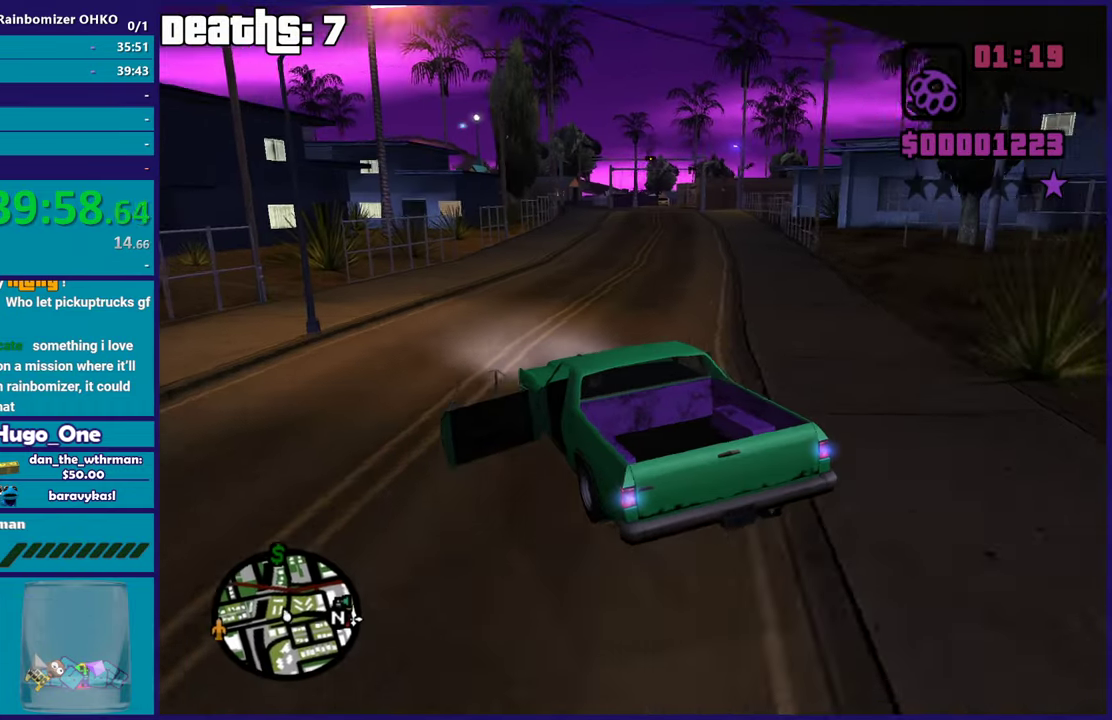
{"buttons": ["R2"], "left_stick": "center", "right_stick": "down-right", "events": [[317, "left_stick", "center"]]}
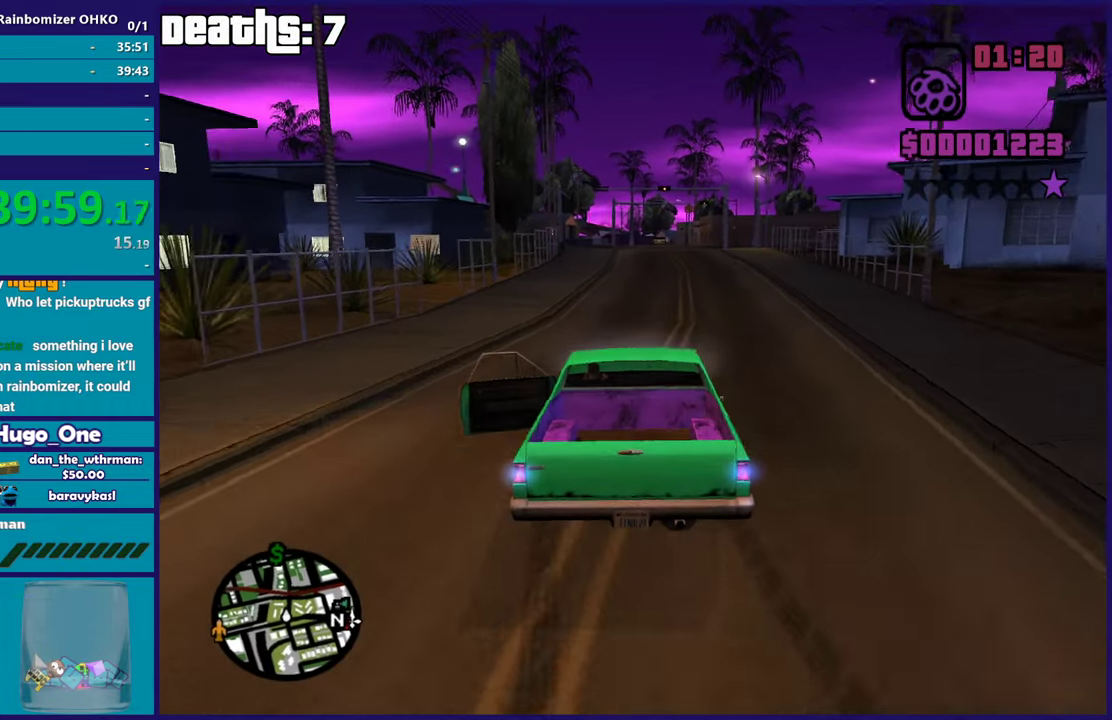
{"buttons": ["R2"], "left_stick": "center", "right_stick": "down", "events": [[250, "left_stick", "left"], [317, "right_stick", "down"], [467, "left_stick", "center"]]}
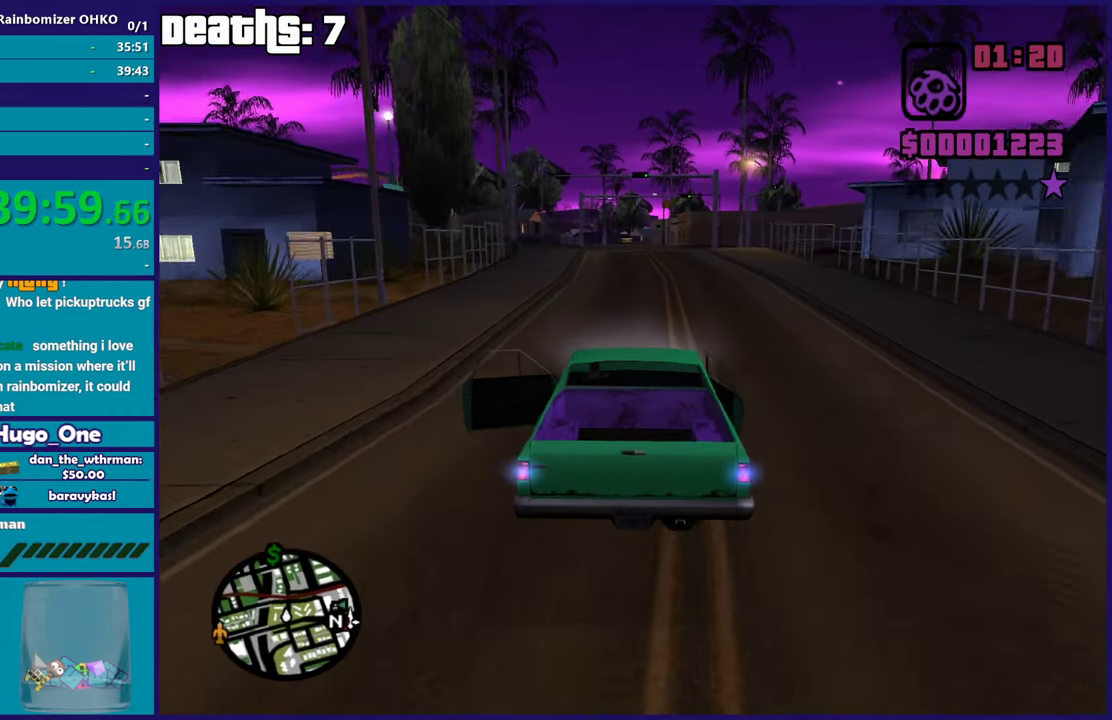
{"buttons": ["R2"], "left_stick": "center", "right_stick": "down-left", "events": [[50, "right_stick", "down-left"], [66, "left_stick", "right"], [217, "left_stick", "center"]]}
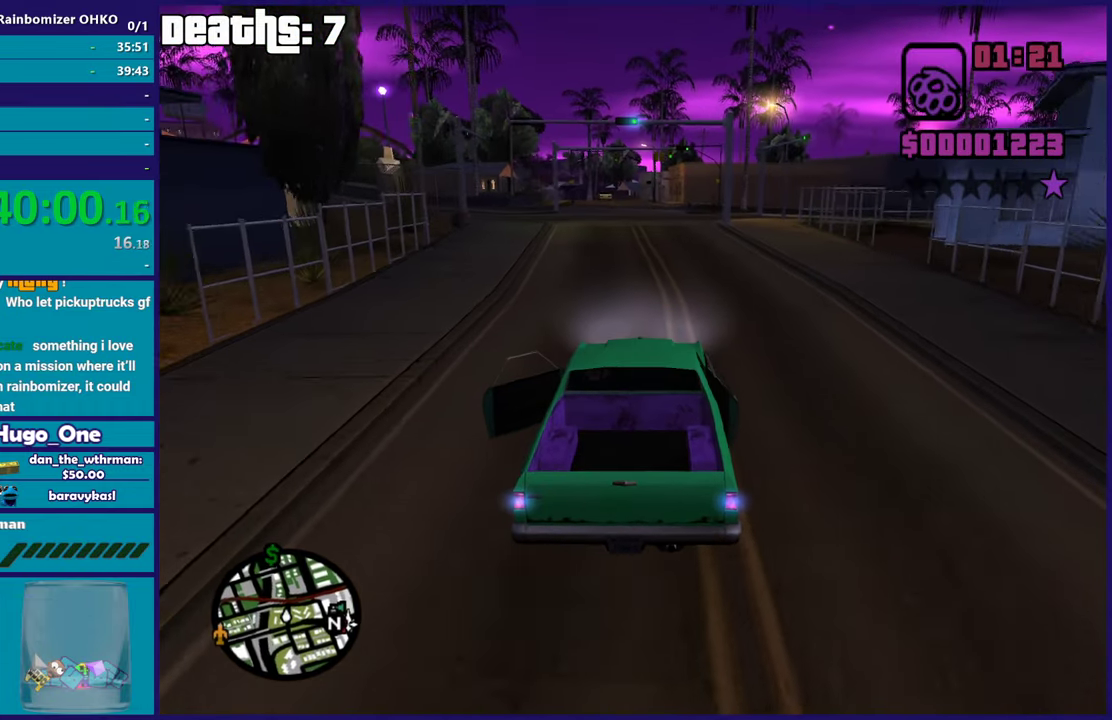
{"buttons": ["R2"], "left_stick": "center", "right_stick": "down-left", "events": [[117, "left_stick", "up-left"], [284, "left_stick", "center"]]}
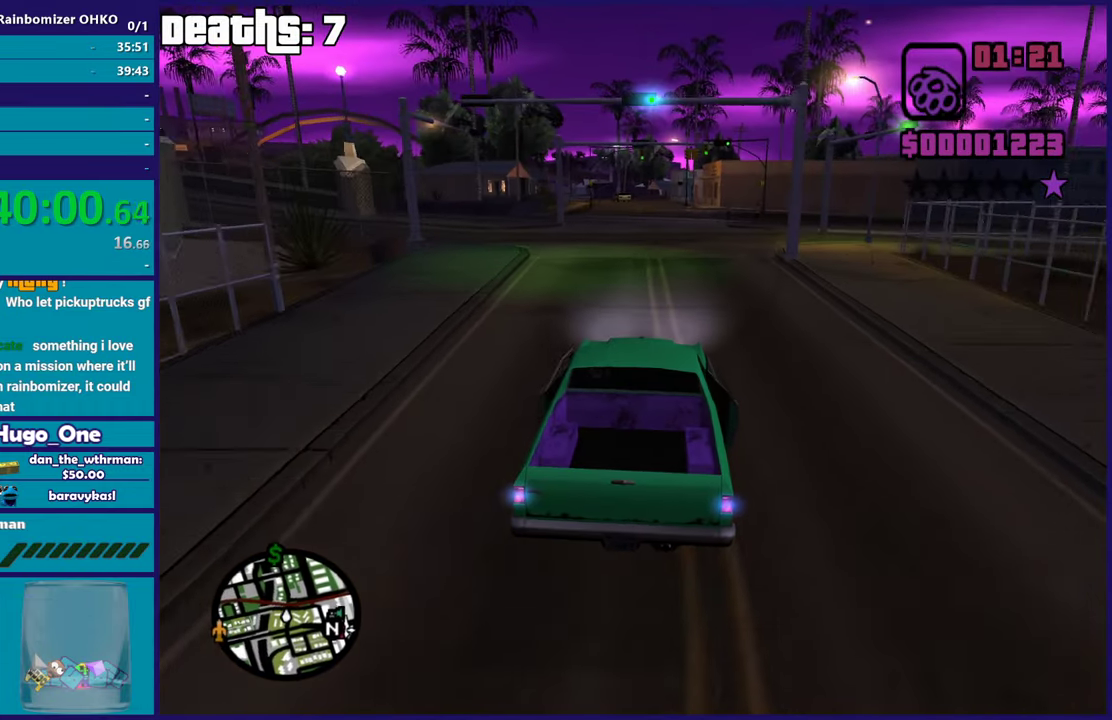
{"buttons": ["R2"], "left_stick": "center", "right_stick": "down-left", "events": []}
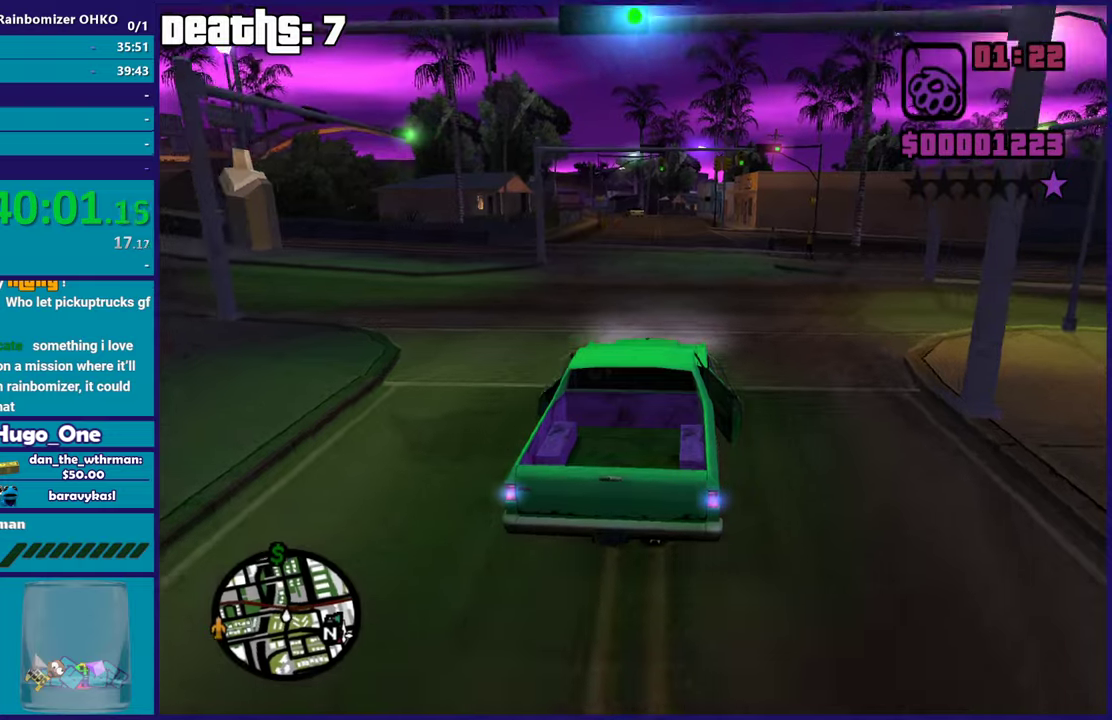
{"buttons": ["R2"], "left_stick": "center", "right_stick": "down-left", "events": [[267, "left_stick", "up-left"], [418, "left_stick", "center"]]}
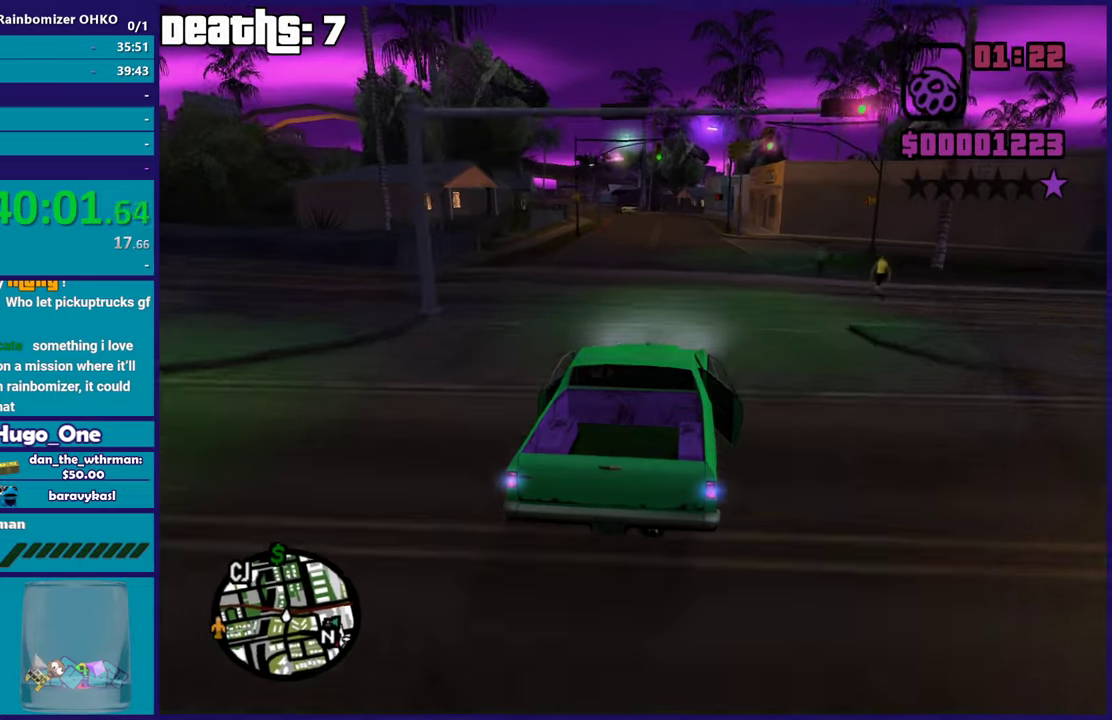
{"buttons": ["R2"], "left_stick": "center", "right_stick": "down-left", "events": [[233, "left_stick", "up-left"], [367, "left_stick", "center"]]}
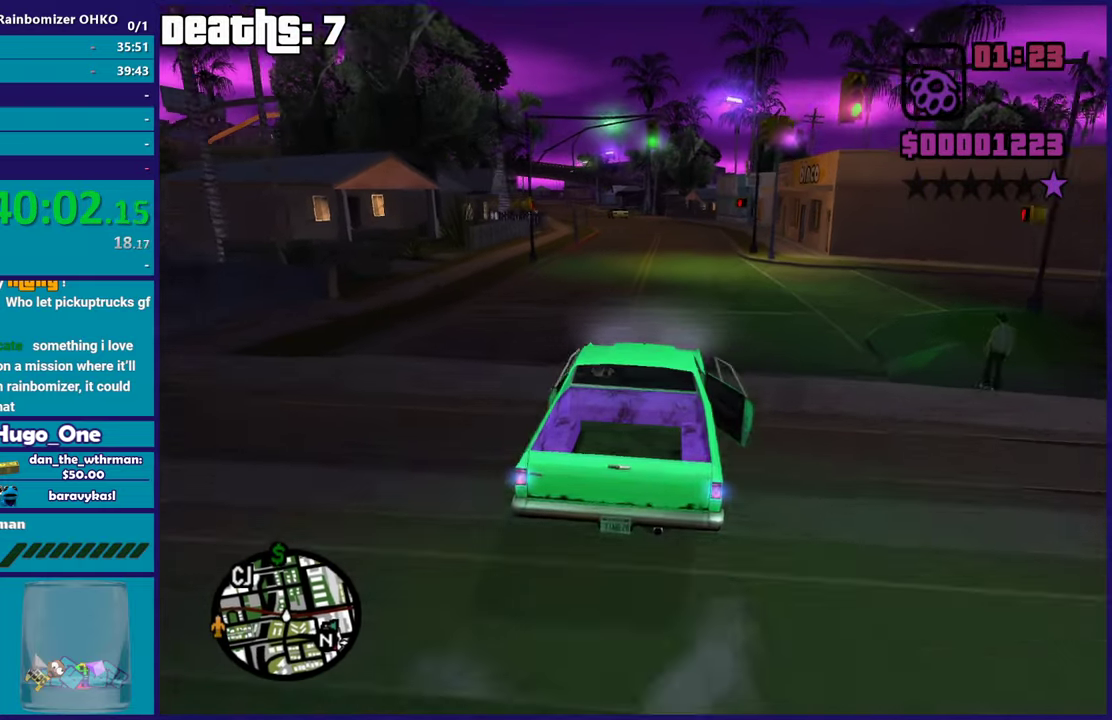
{"buttons": ["R2"], "left_stick": "center", "right_stick": "down-left", "events": [[184, "left_stick", "up-left"], [334, "left_stick", "center"]]}
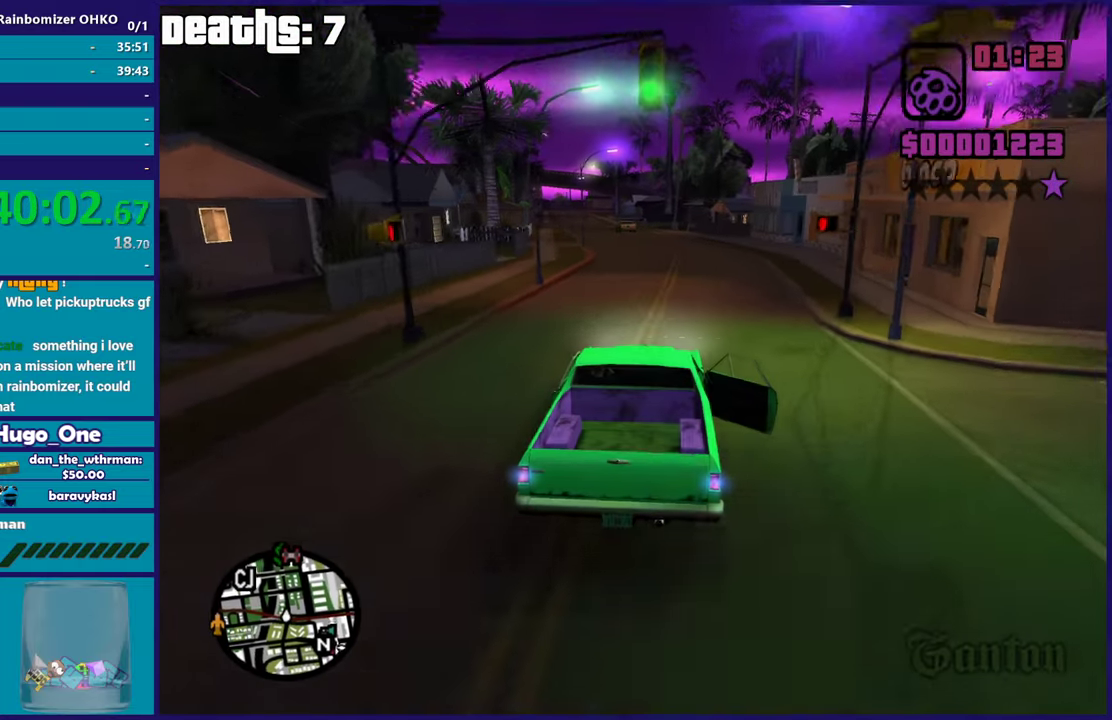
{"buttons": ["R2"], "left_stick": "center", "right_stick": "down-left", "events": [[133, "left_stick", "left"], [334, "left_stick", "center"]]}
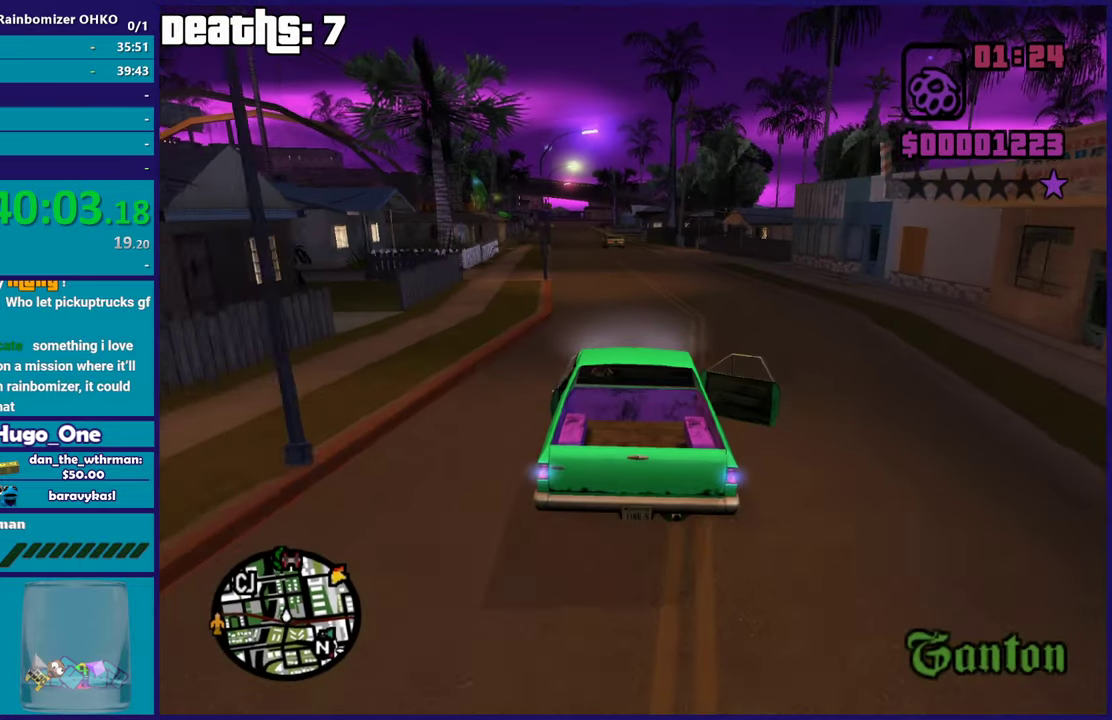
{"buttons": ["R2"], "left_stick": "center", "right_stick": "down-left", "events": [[234, "left_stick", "up-left"], [434, "left_stick", "center"]]}
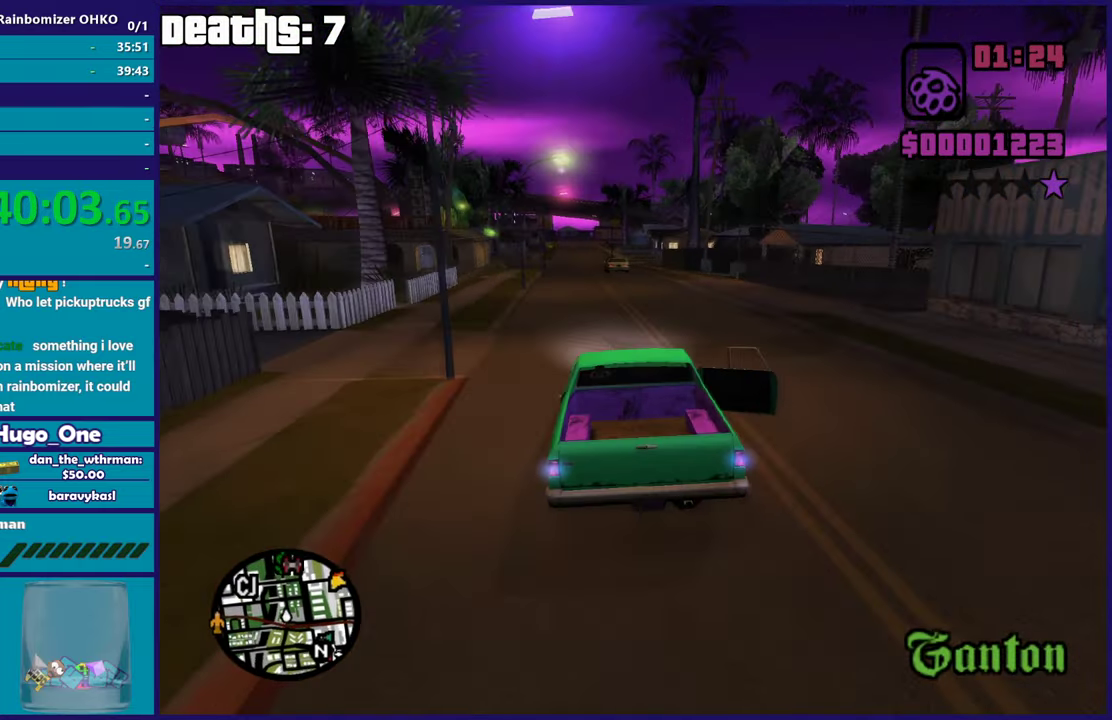
{"buttons": ["R2"], "left_stick": "center", "right_stick": "down-left", "events": [[50, "right_stick", "down"], [150, "right_stick", "down-left"], [217, "left_stick", "left"], [267, "right_stick", "down"], [384, "left_stick", "center"], [467, "right_stick", "down-left"]]}
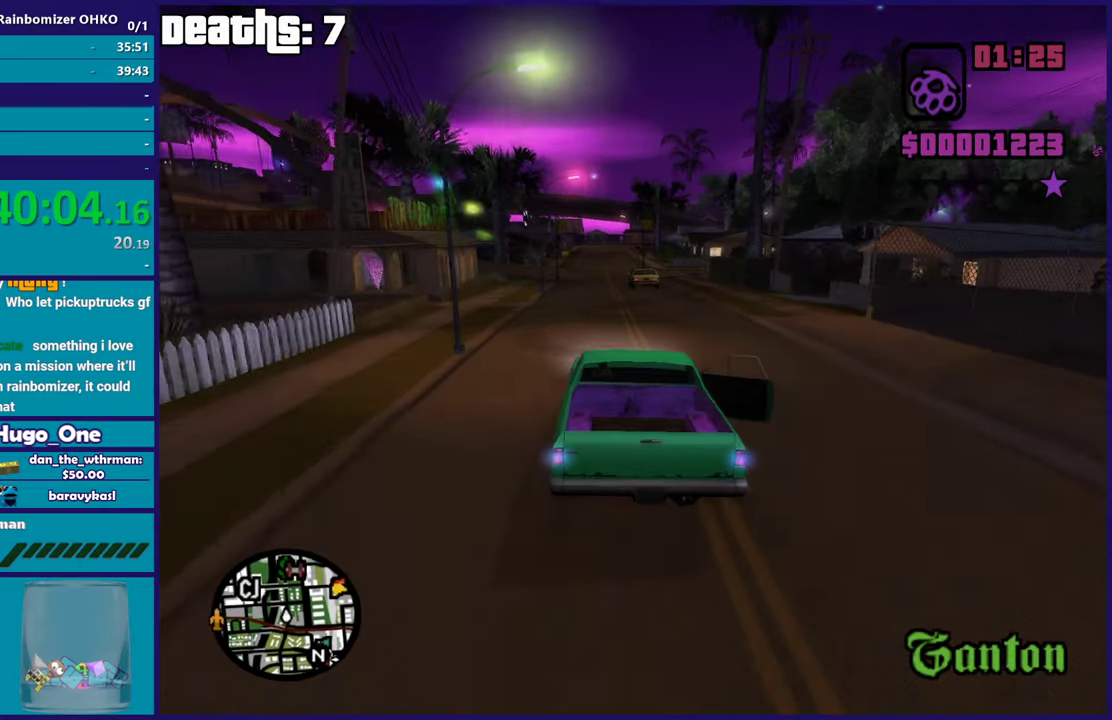
{"buttons": ["R2"], "left_stick": "center", "right_stick": "down-left", "events": [[67, "left_stick", "up-left"], [201, "left_stick", "center"], [334, "left_stick", "right"], [418, "left_stick", "center"]]}
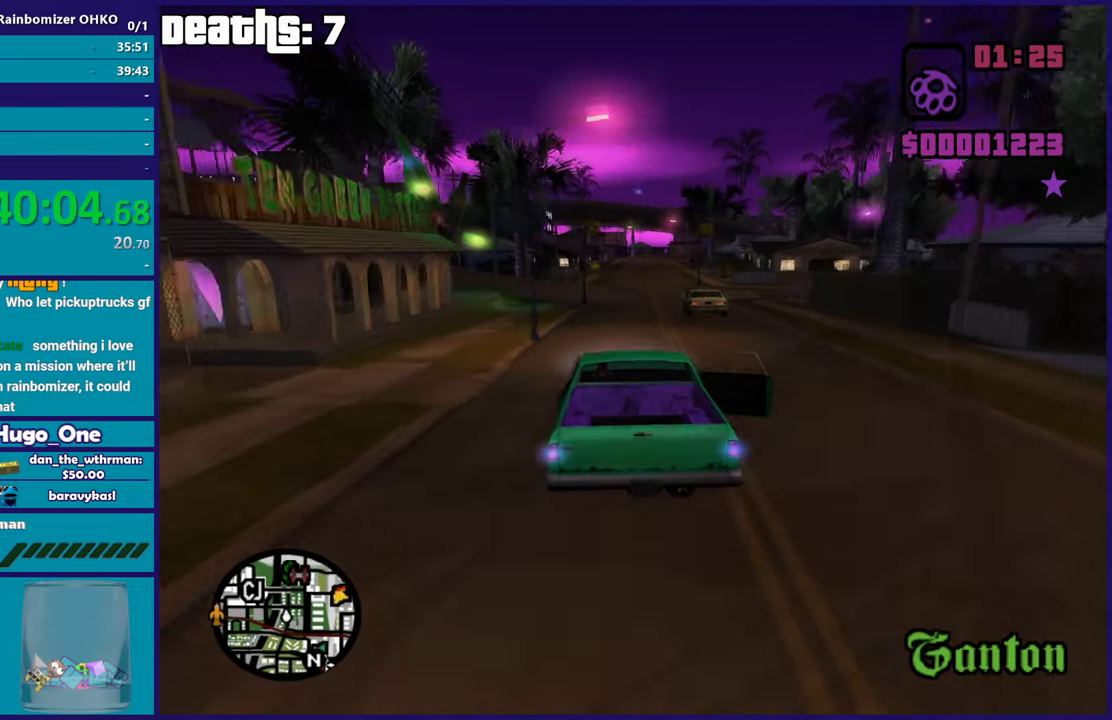
{"buttons": ["R2"], "left_stick": "center", "right_stick": "down-left", "events": [[133, "left_stick", "down-right"], [250, "left_stick", "center"]]}
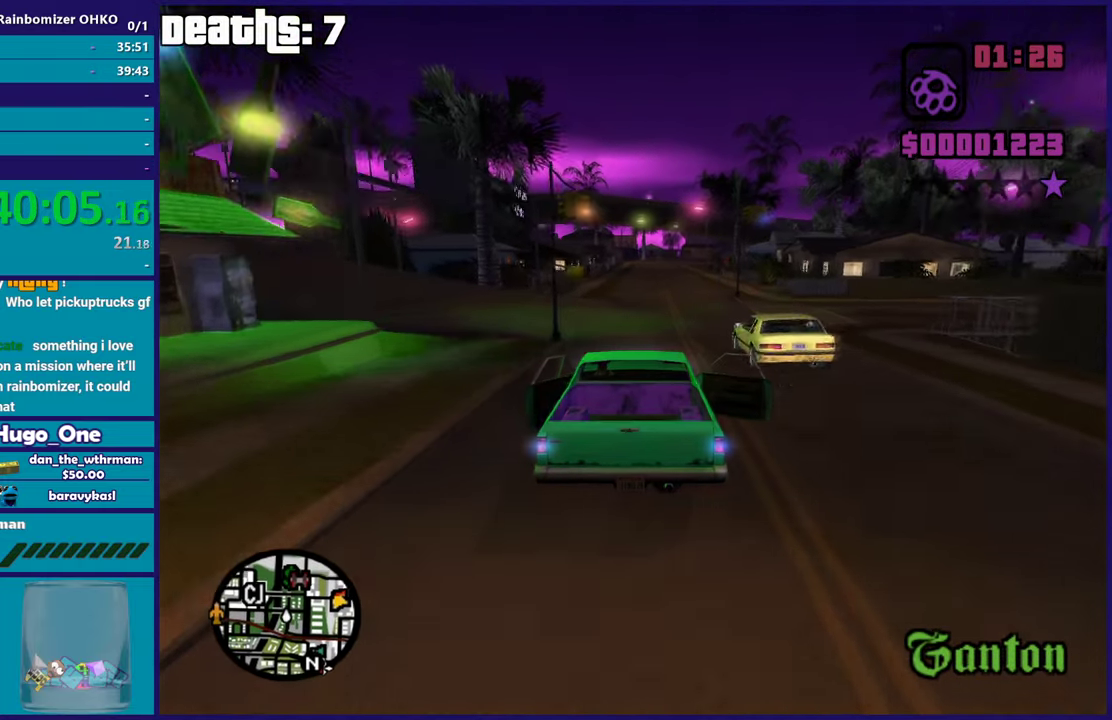
{"buttons": ["R2"], "left_stick": "up-left", "right_stick": "center", "events": [[267, "left_stick", "down-right"], [367, "left_stick", "center"], [451, "left_stick", "up-left"], [501, "right_stick", "center"]]}
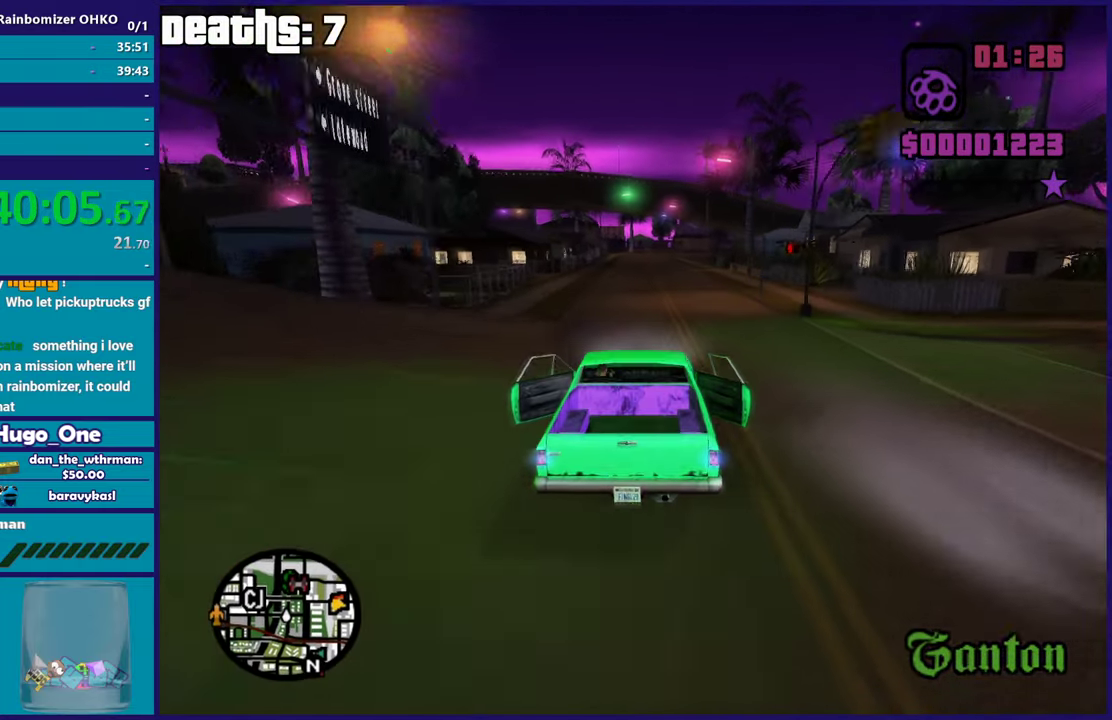
{"buttons": ["R2"], "left_stick": "center", "right_stick": "center", "events": [[100, "left_stick", "center"], [384, "right_stick", "down"], [484, "right_stick", "center"]]}
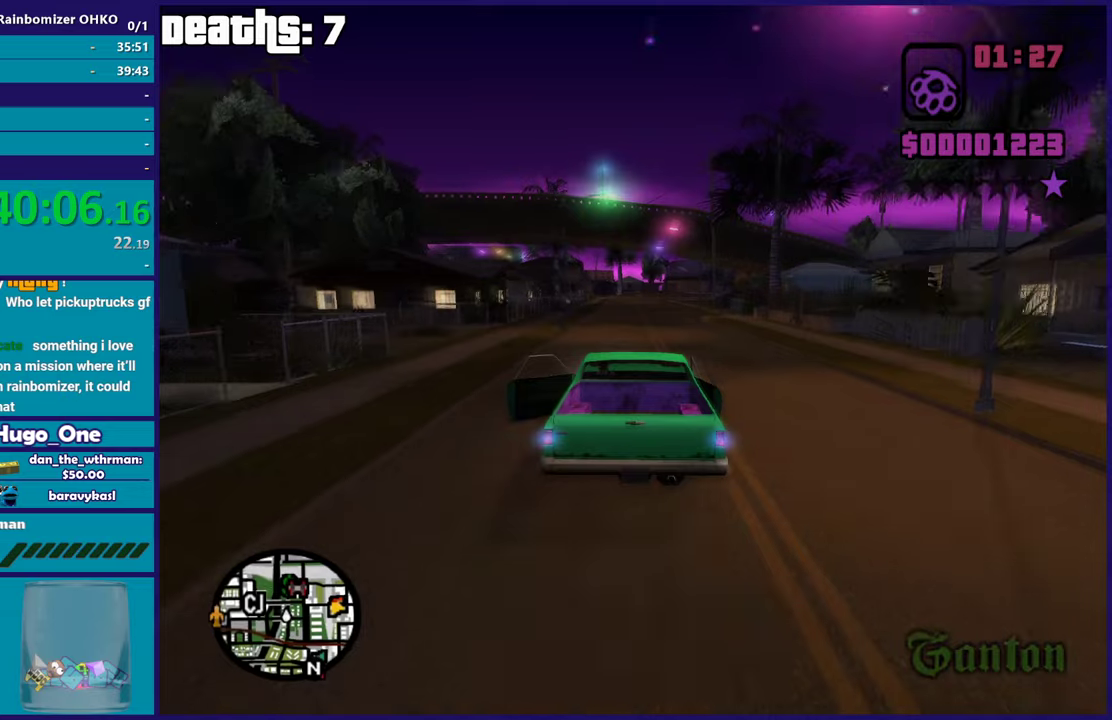
{"buttons": ["R2"], "left_stick": "center", "right_stick": "down", "events": [[116, "right_stick", "down"], [183, "right_stick", "down-left"], [400, "right_stick", "down"]]}
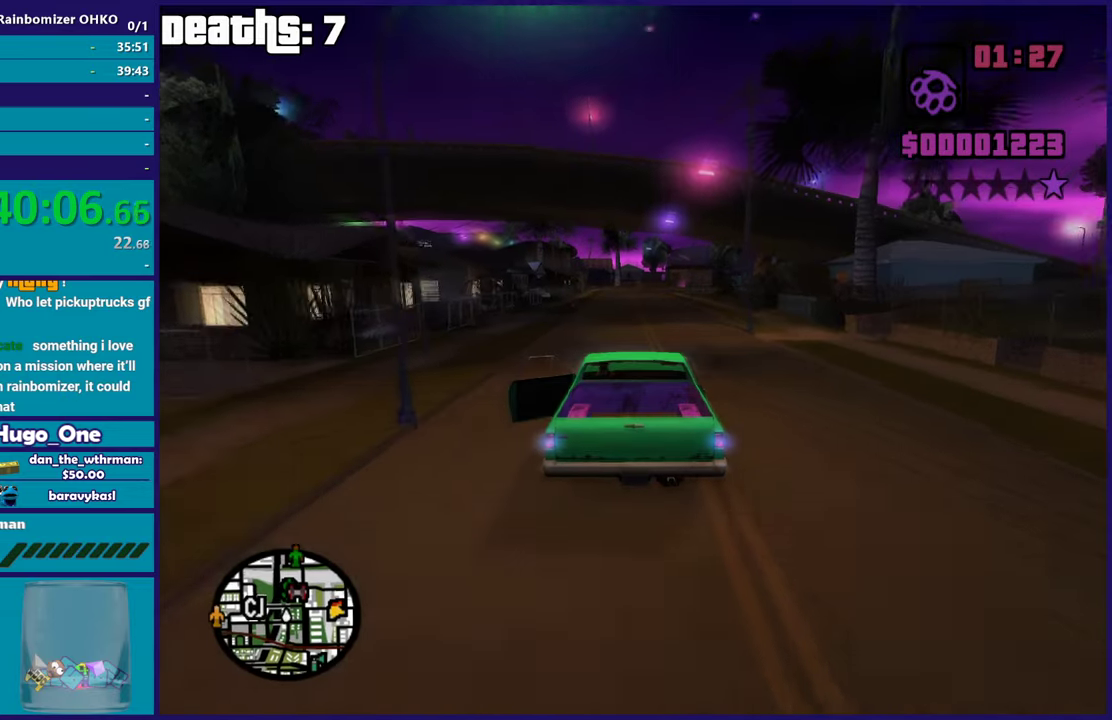
{"buttons": ["R2"], "left_stick": "center", "right_stick": "down-left", "events": [[34, "right_stick", "down-left"], [234, "left_stick", "right"], [334, "left_stick", "center"]]}
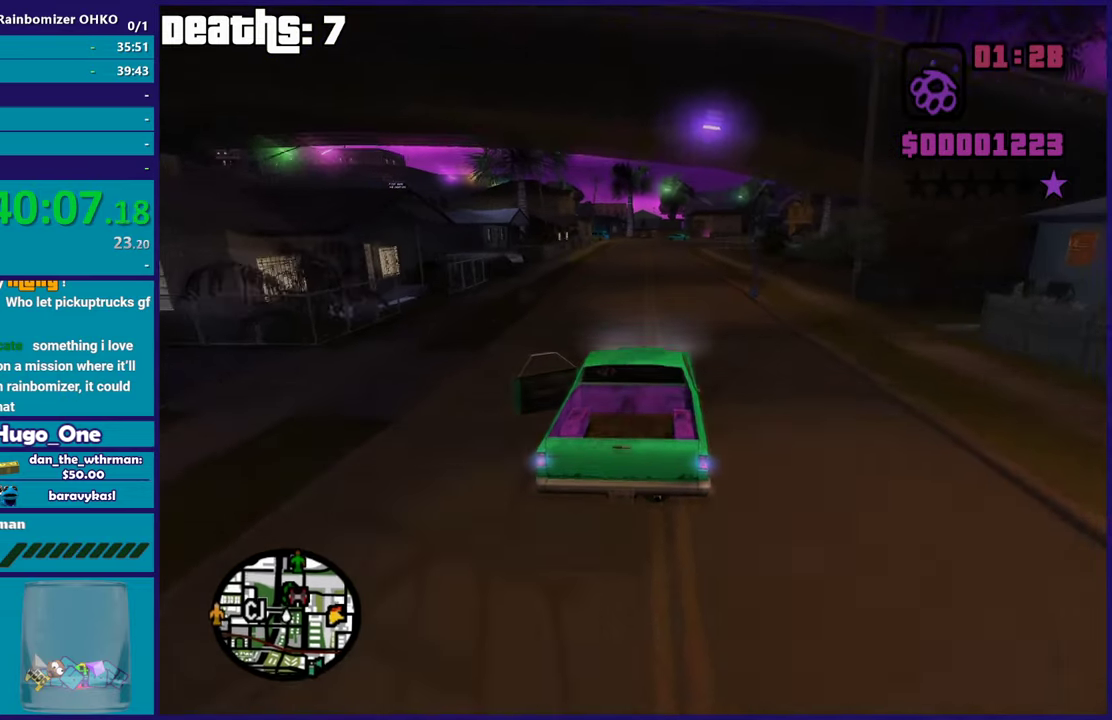
{"buttons": ["R2"], "left_stick": "center", "right_stick": "down-left", "events": [[233, "left_stick", "down-right"], [350, "left_stick", "center"]]}
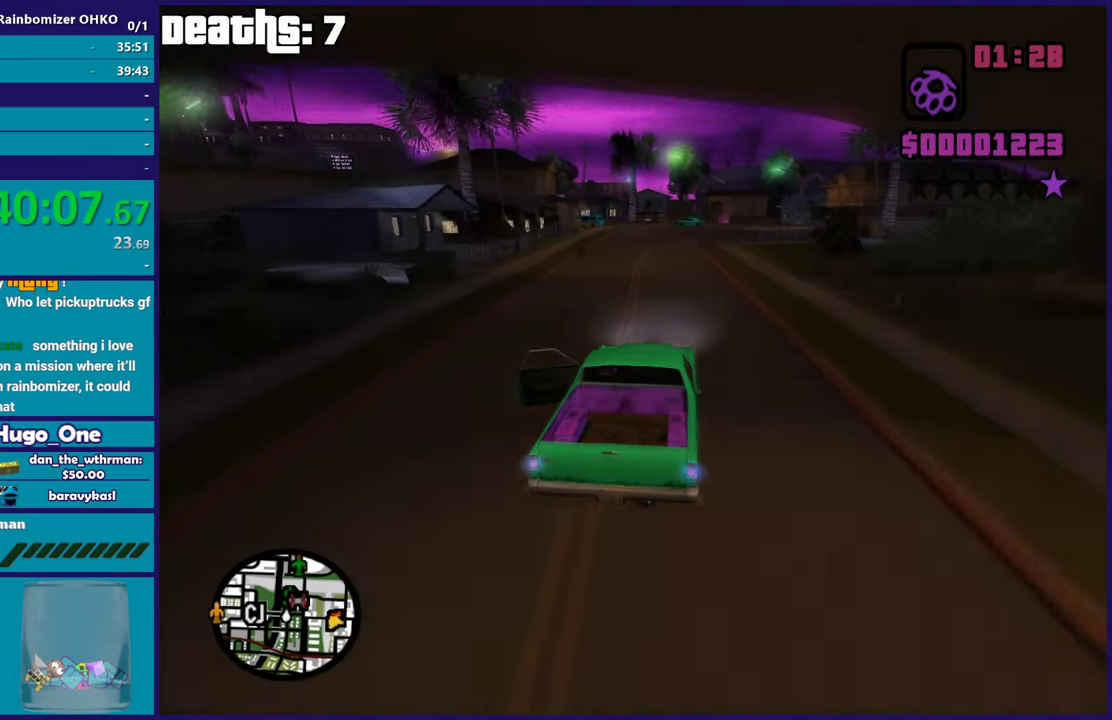
{"buttons": [], "left_stick": "right", "right_stick": "down-left", "events": [[184, "R2", "up"], [234, "left_stick", "up-left"], [401, "left_stick", "center"], [484, "left_stick", "right"]]}
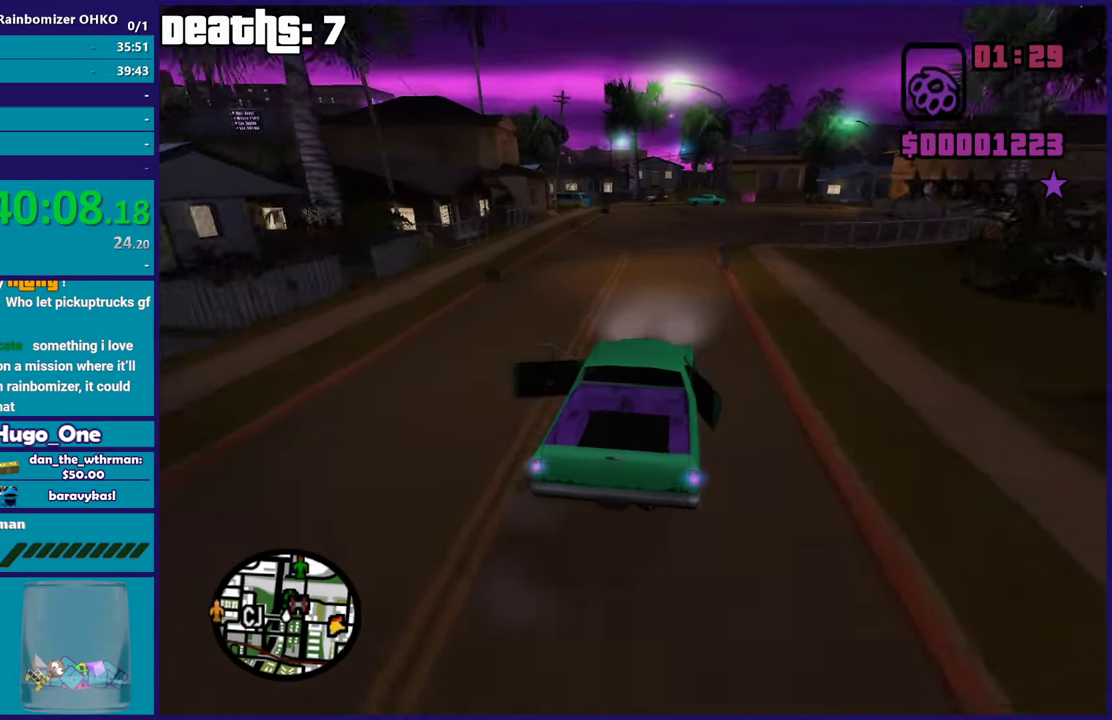
{"buttons": [], "left_stick": "up-left", "right_stick": "down-left", "events": [[83, "left_stick", "center"], [433, "left_stick", "up-left"]]}
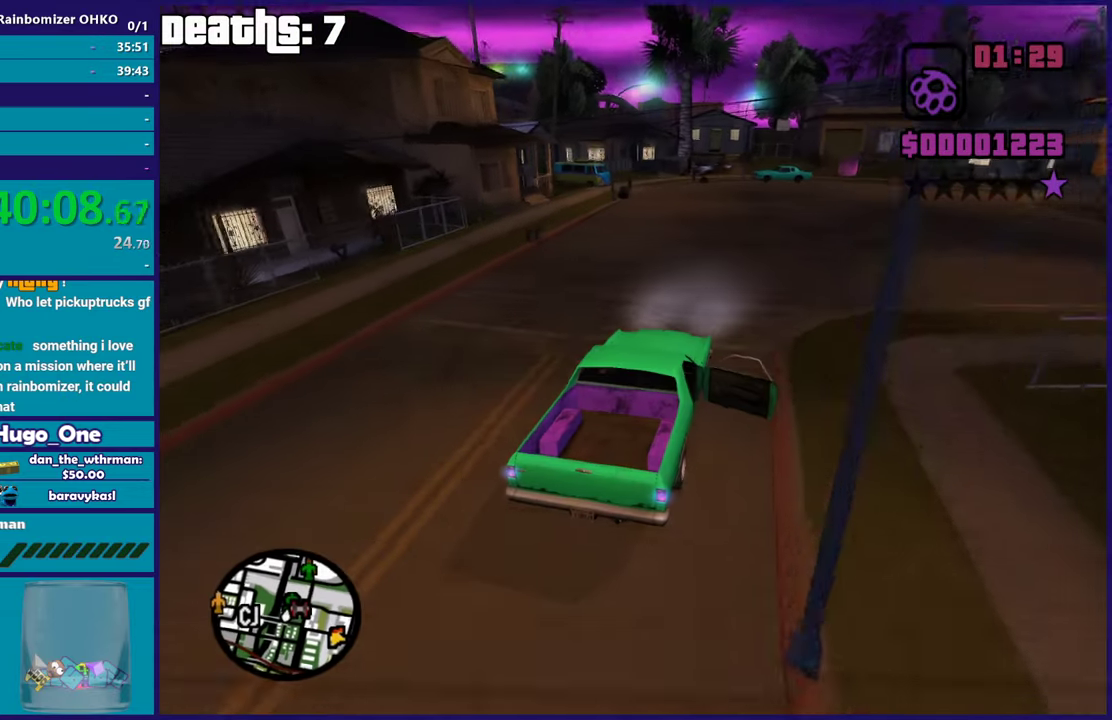
{"buttons": ["L2"], "left_stick": "left", "right_stick": "down-left", "events": [[84, "left_stick", "center"], [150, "left_stick", "right"], [200, "left_stick", "center"], [234, "L2", "down"], [267, "left_stick", "up-left"], [334, "left_stick", "center"], [401, "L2", "up"], [501, "L2", "down"], [501, "left_stick", "left"]]}
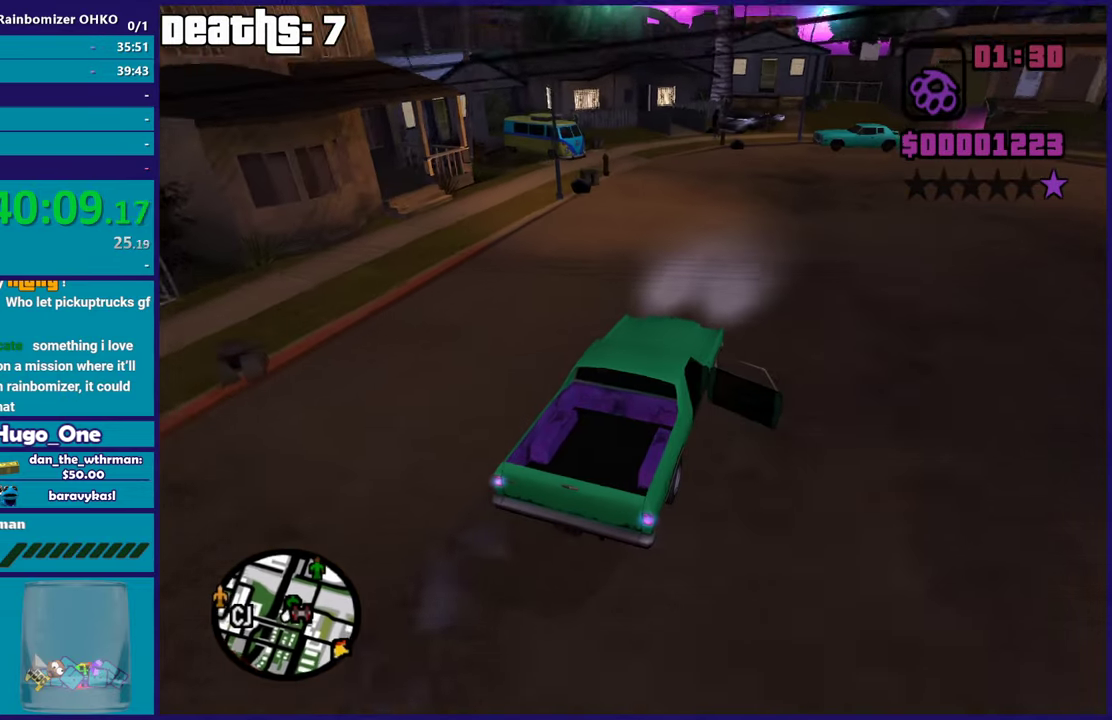
{"buttons": [], "left_stick": "left", "right_stick": "left", "events": [[133, "L2", "up"], [250, "L2", "down"], [367, "L2", "up"], [450, "right_stick", "left"]]}
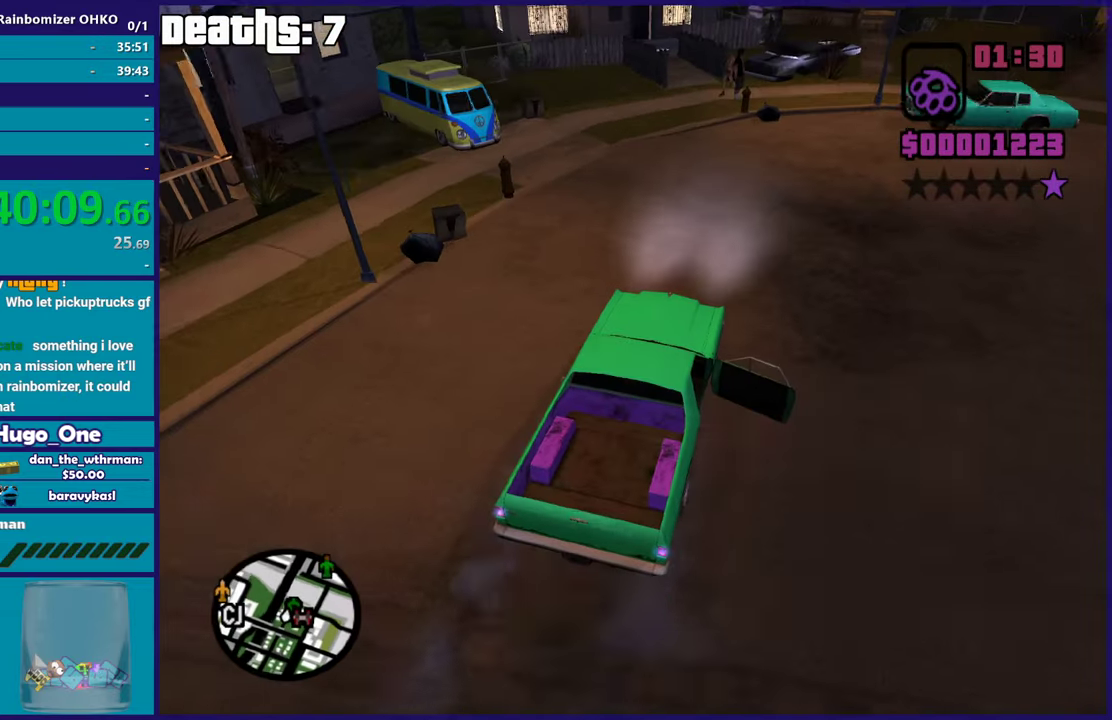
{"buttons": [], "left_stick": "left", "right_stick": "center", "events": [[50, "right_stick", "down-left"], [117, "L2", "down"], [167, "left_stick", "up-left"], [284, "L2", "up"], [284, "left_stick", "left"], [384, "right_stick", "center"], [417, "left_stick", "up-left"], [501, "left_stick", "left"]]}
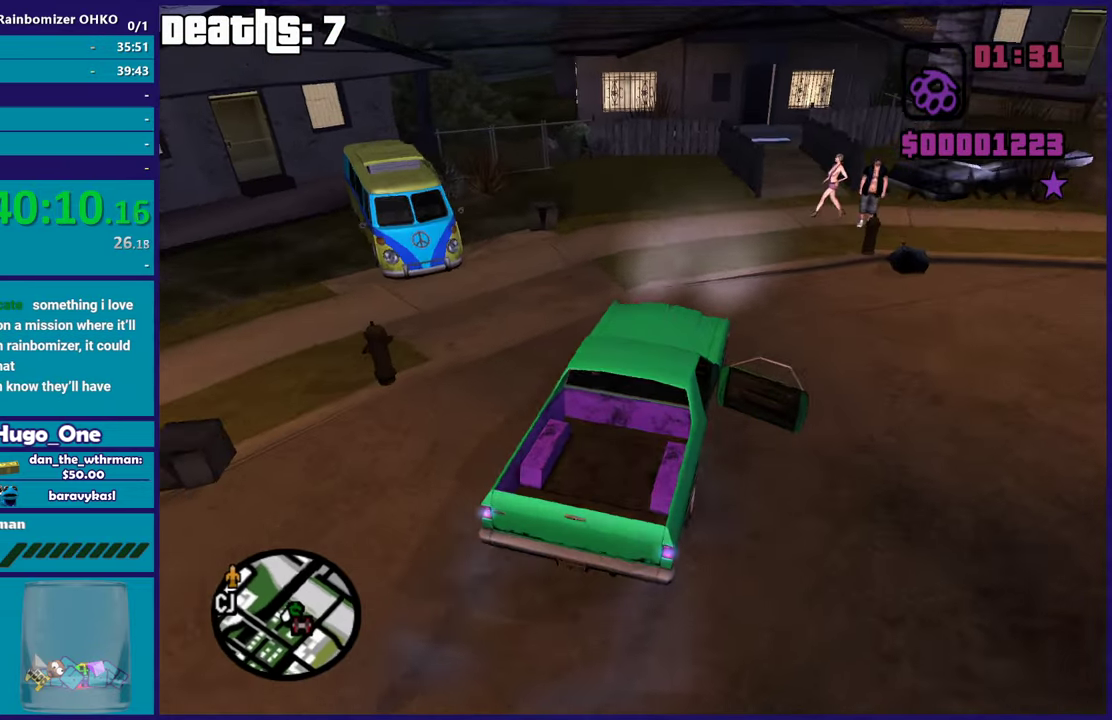
{"buttons": ["R2"], "left_stick": "left", "right_stick": "down-left", "events": [[100, "right_stick", "down-left"], [116, "R2", "down"], [233, "right_stick", "left"], [283, "left_stick", "center"], [283, "right_stick", "center"], [350, "left_stick", "left"], [500, "right_stick", "down-left"]]}